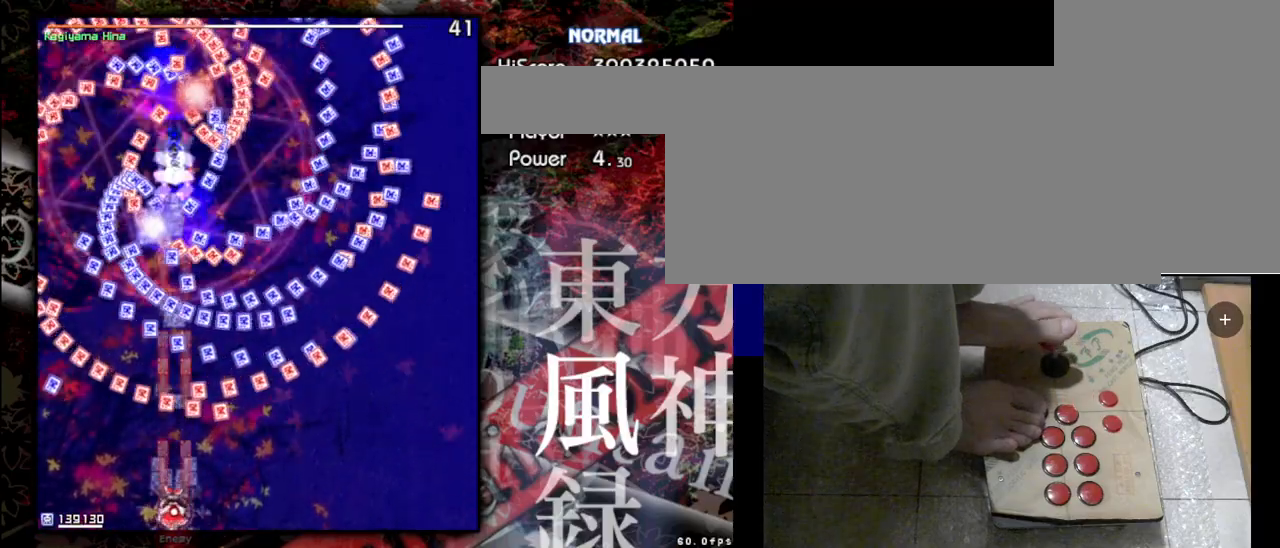
Gameplay with keyboard; each line is a JSON object with the keys held at the frame after it. "events" lists presses ("down") and releases ("up") of "a", "c", "d", "down", "left", "right", "s", "shift", "up", "x" and "z" between this image and that frame as [ms after this image, input, new state], when the widget could be followed in between. No other keys are recorded. Mouse input is not recorded.
{"keys": ["shift", "z"], "events": [[33, "down", "up"]]}
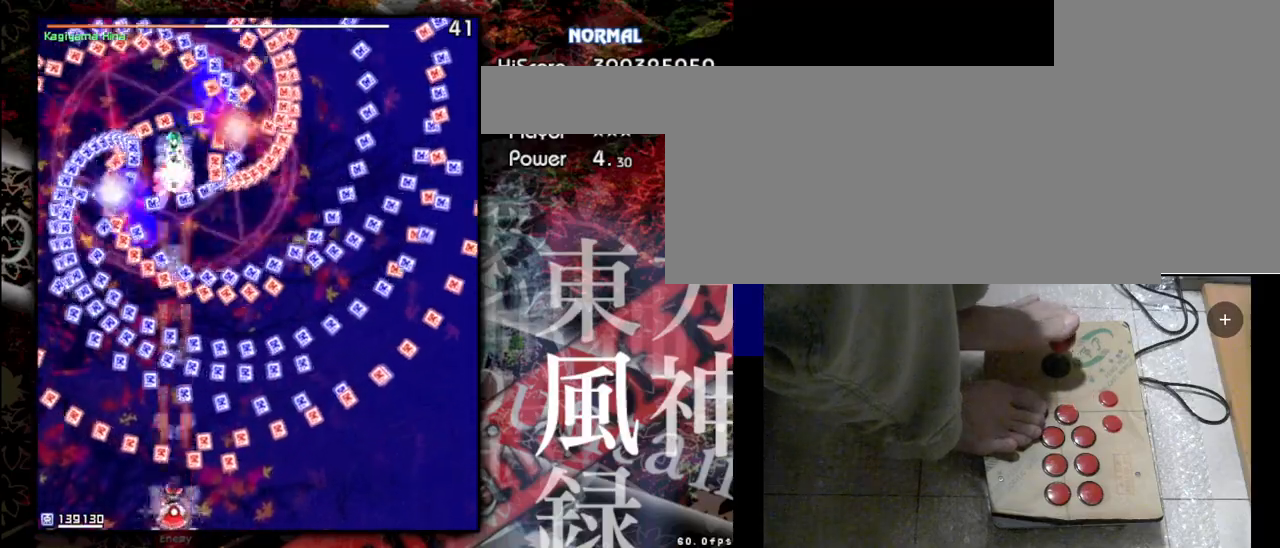
{"keys": ["shift", "z"], "events": []}
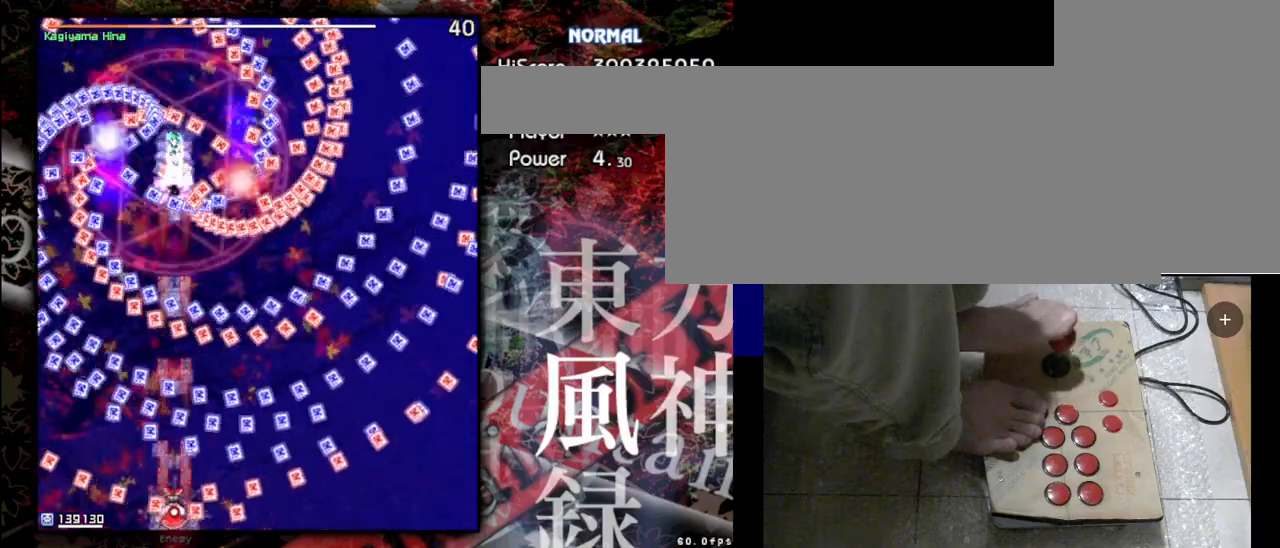
{"keys": ["shift", "z"], "events": []}
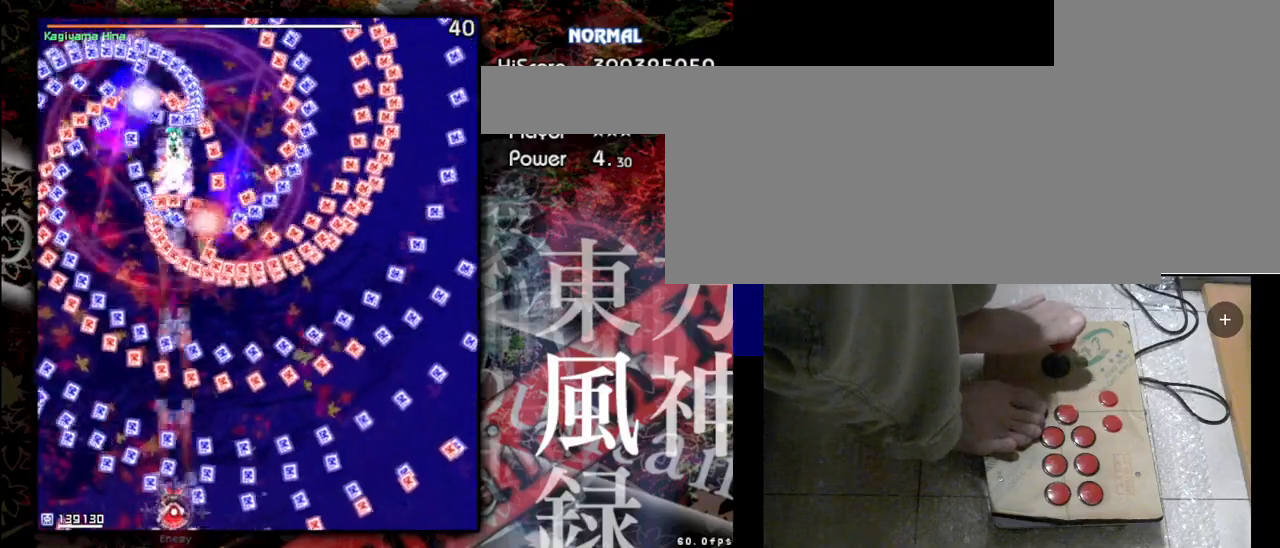
{"keys": ["shift", "z"], "events": []}
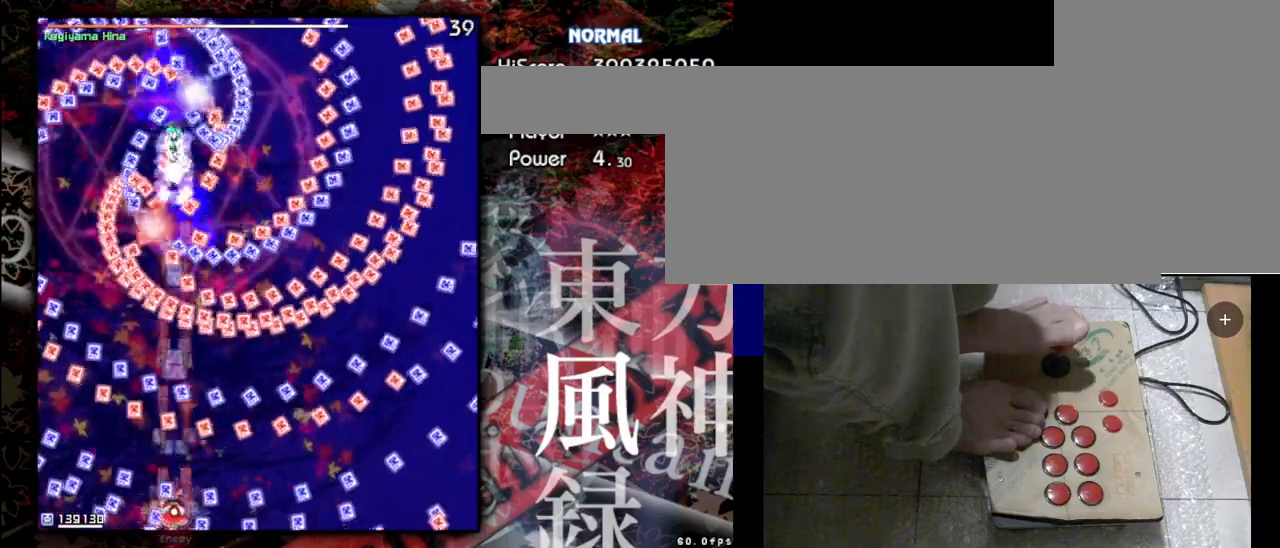
{"keys": ["shift", "z"], "events": []}
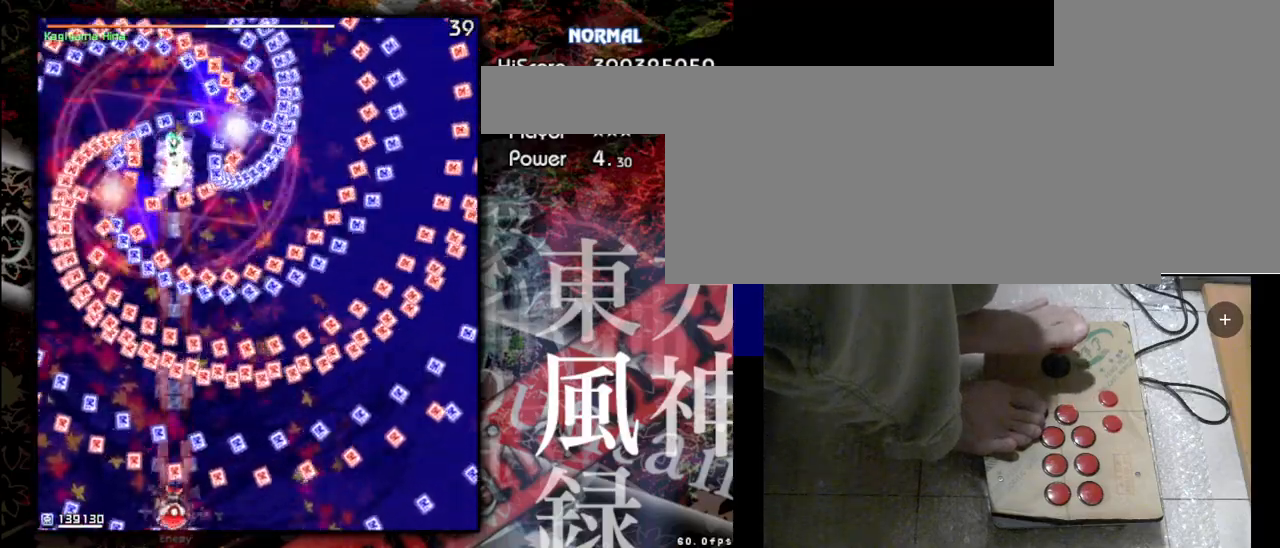
{"keys": ["shift", "z"], "events": [[167, "left", "down"], [300, "left", "up"]]}
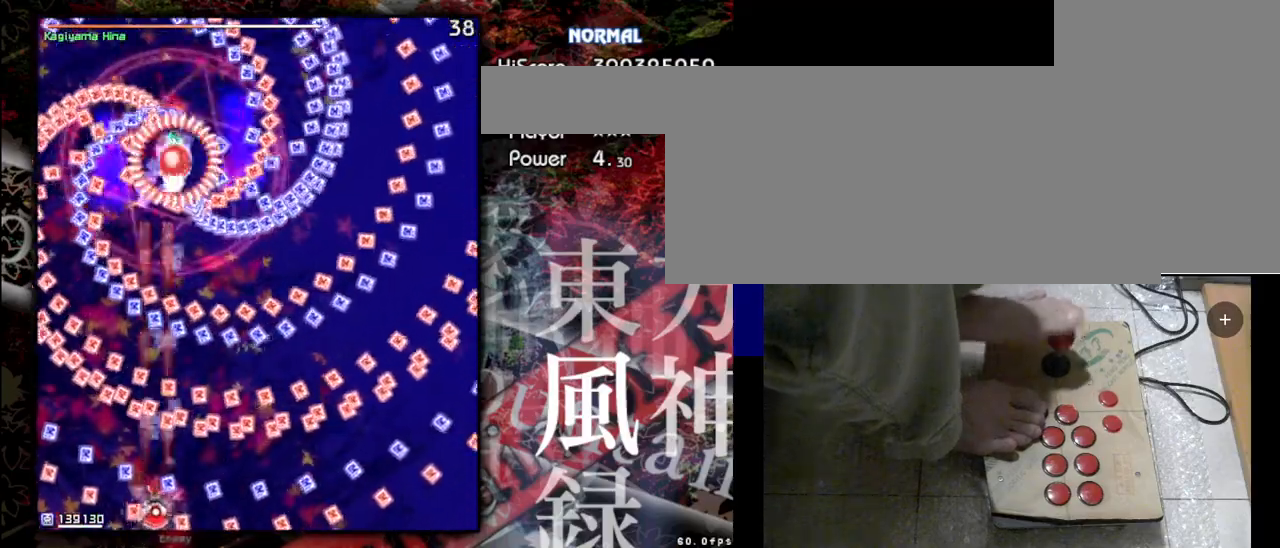
{"keys": ["shift", "z"], "events": []}
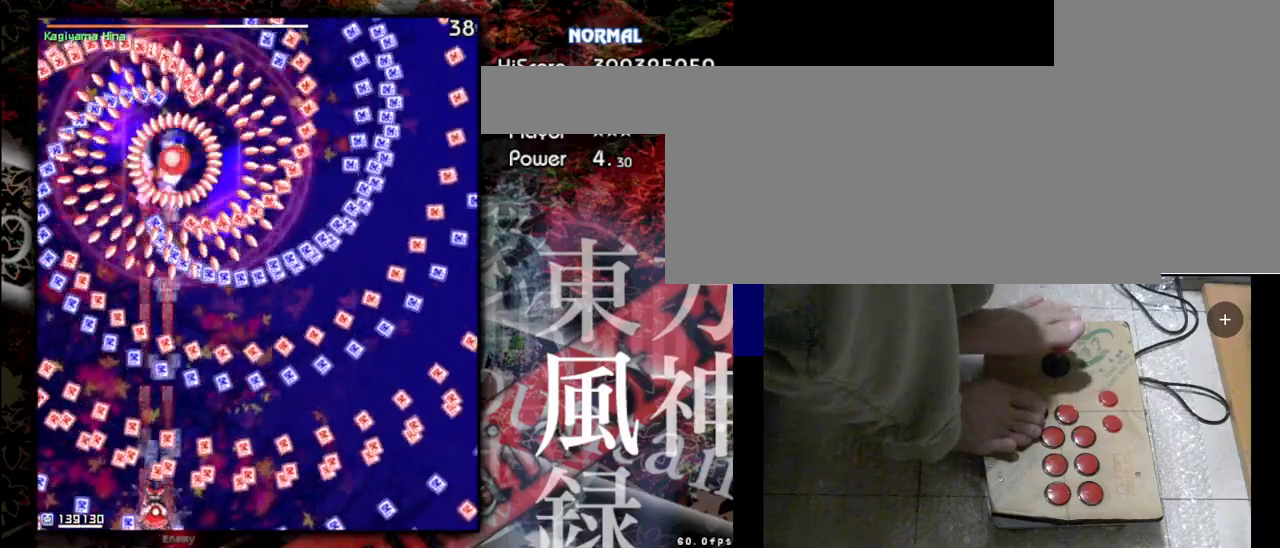
{"keys": ["shift", "z"], "events": [[67, "left", "down"], [200, "left", "up"]]}
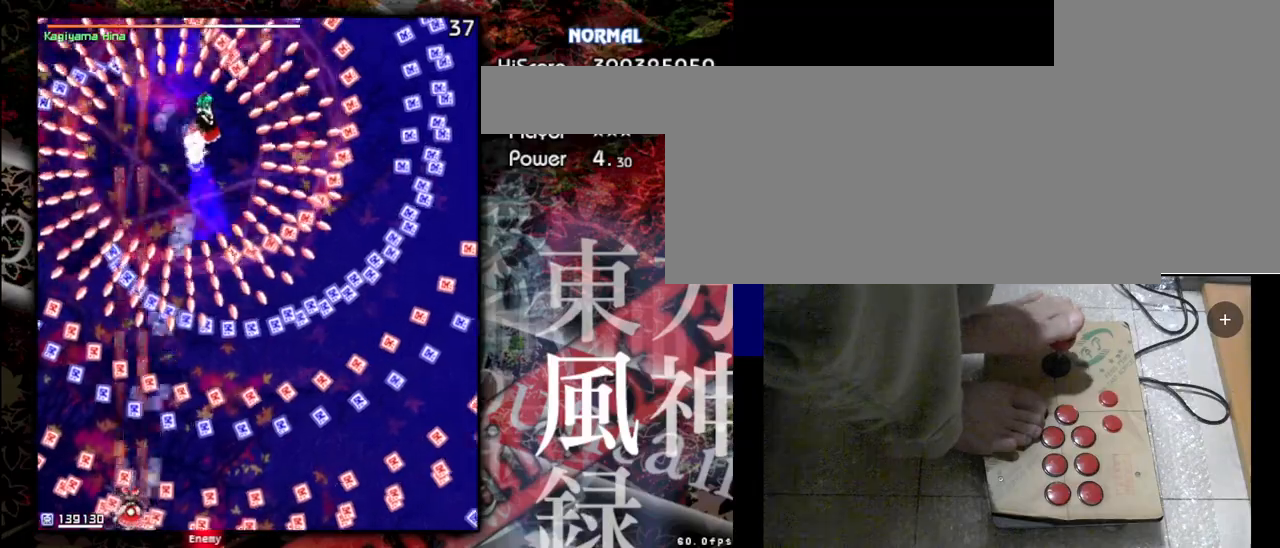
{"keys": ["shift", "z"], "events": [[133, "right", "down"], [333, "right", "up"]]}
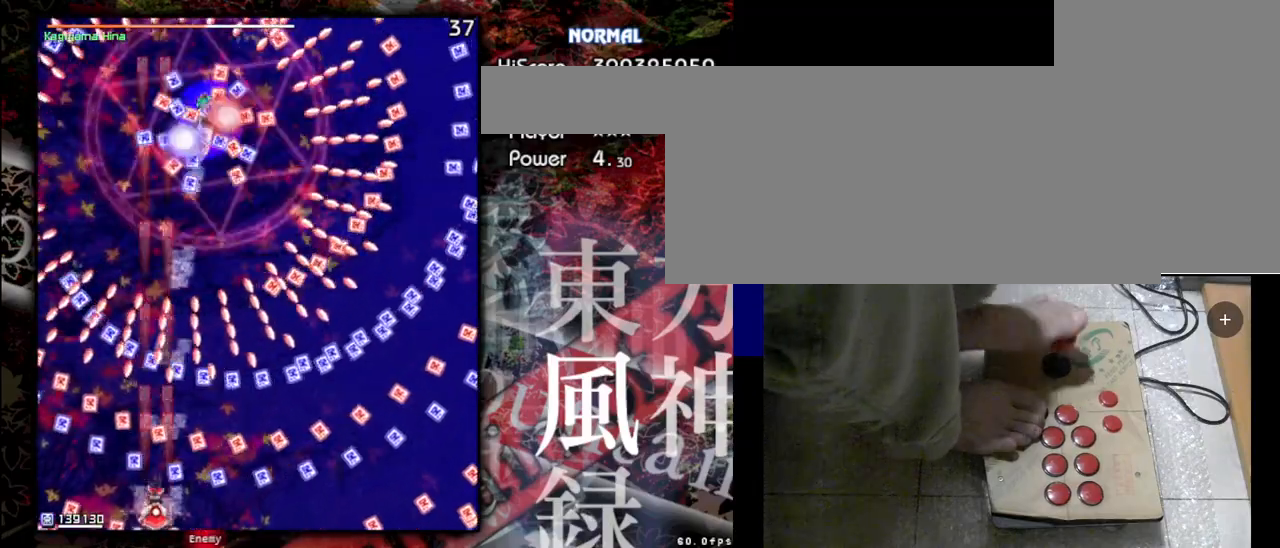
{"keys": ["shift", "z"], "events": []}
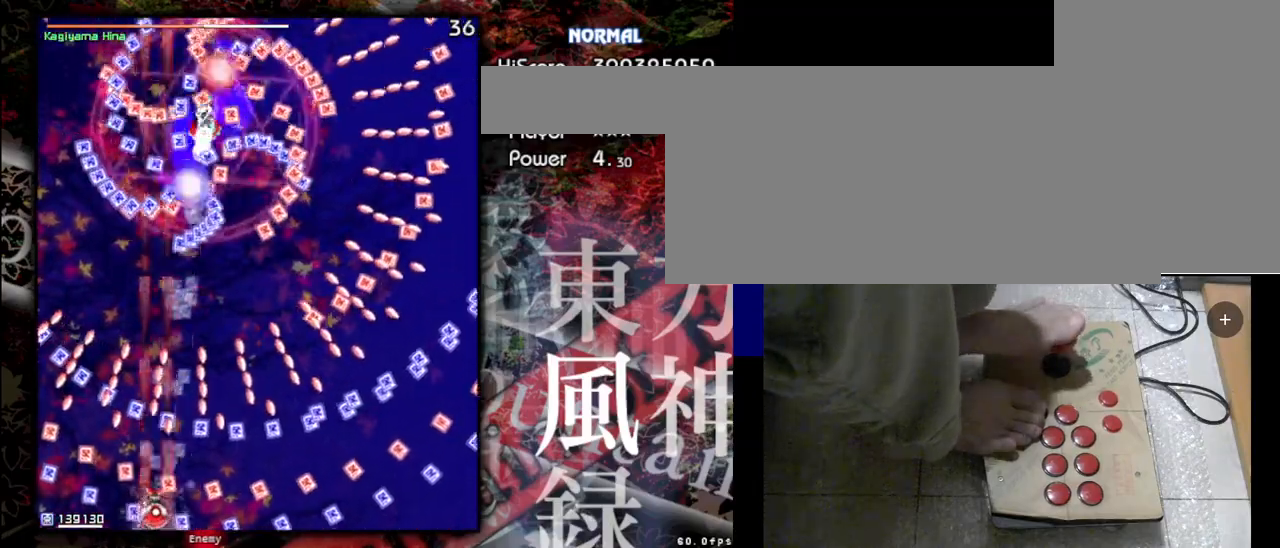
{"keys": ["shift", "z"], "events": []}
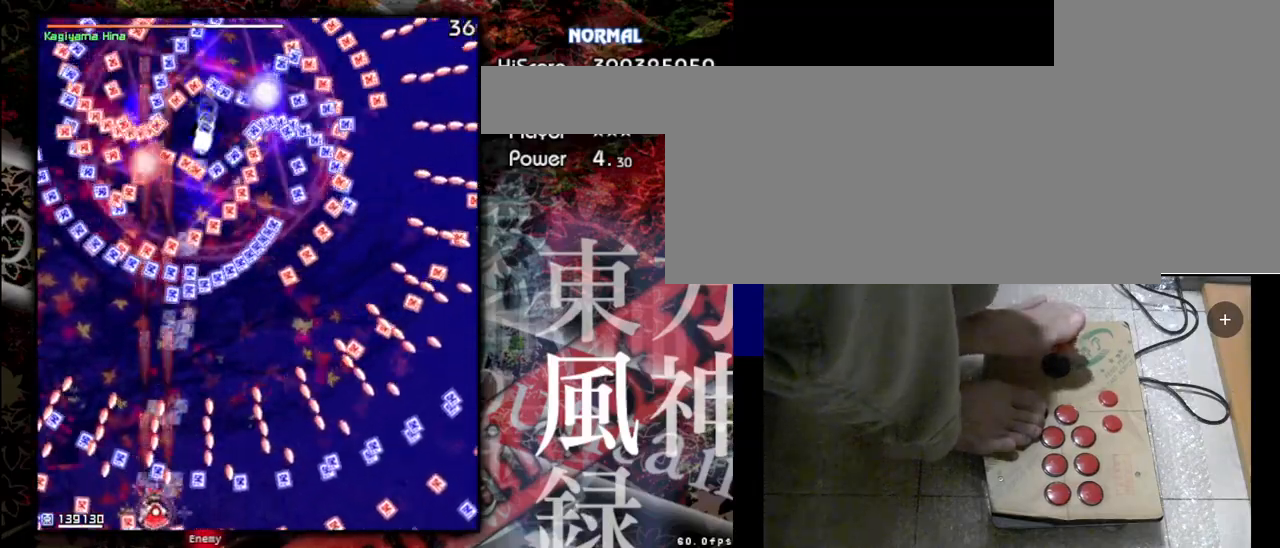
{"keys": ["shift", "z"], "events": [[67, "left", "down"], [267, "left", "up"]]}
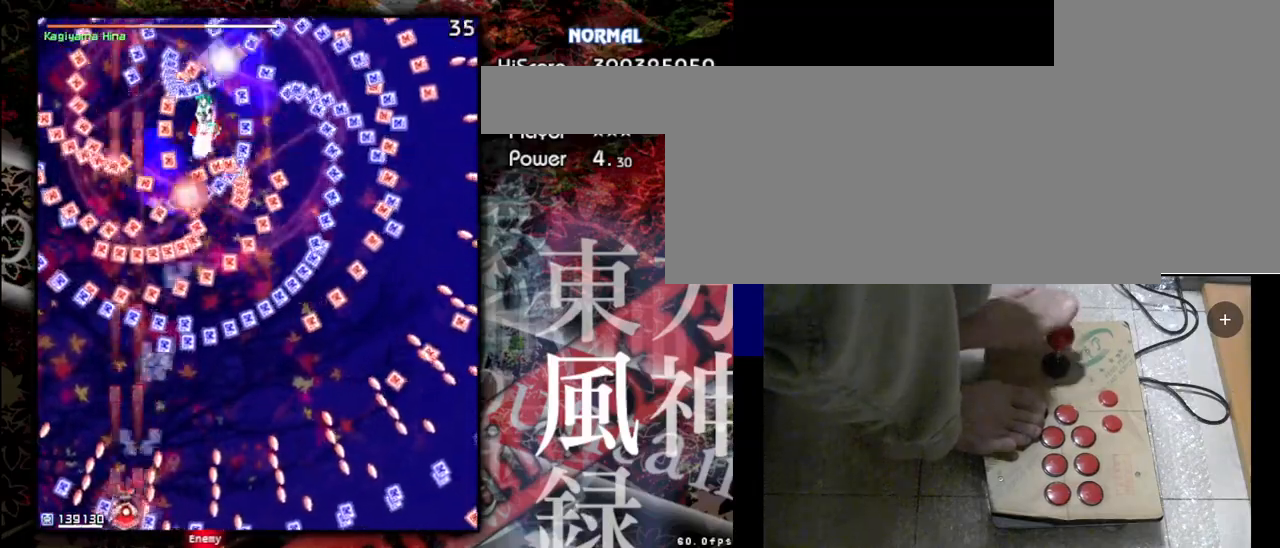
{"keys": ["shift", "z"], "events": []}
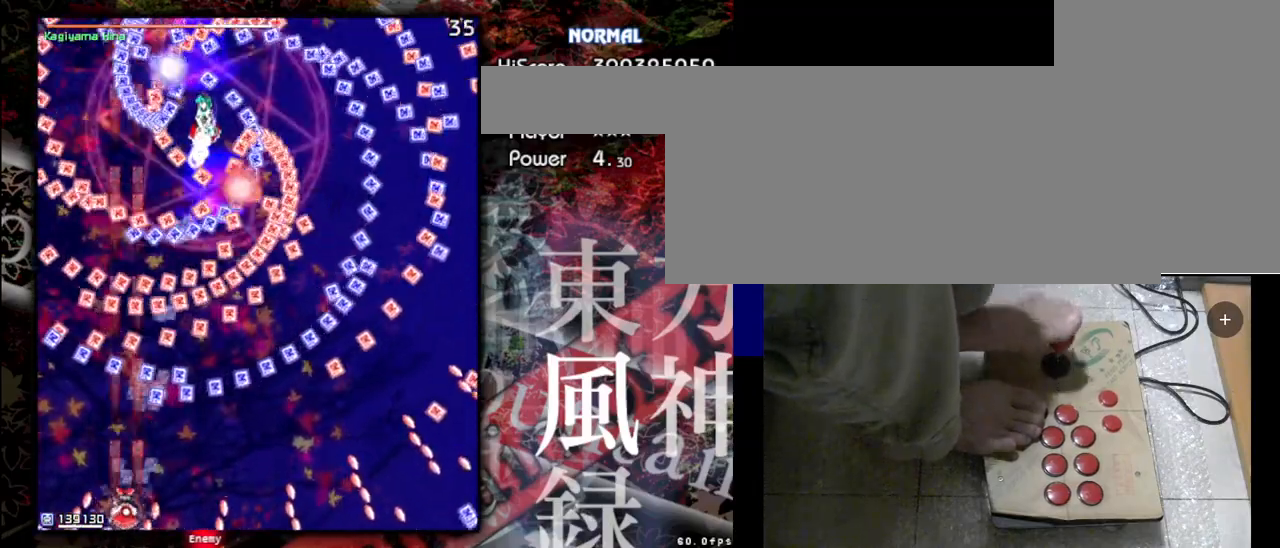
{"keys": ["shift", "z"], "events": []}
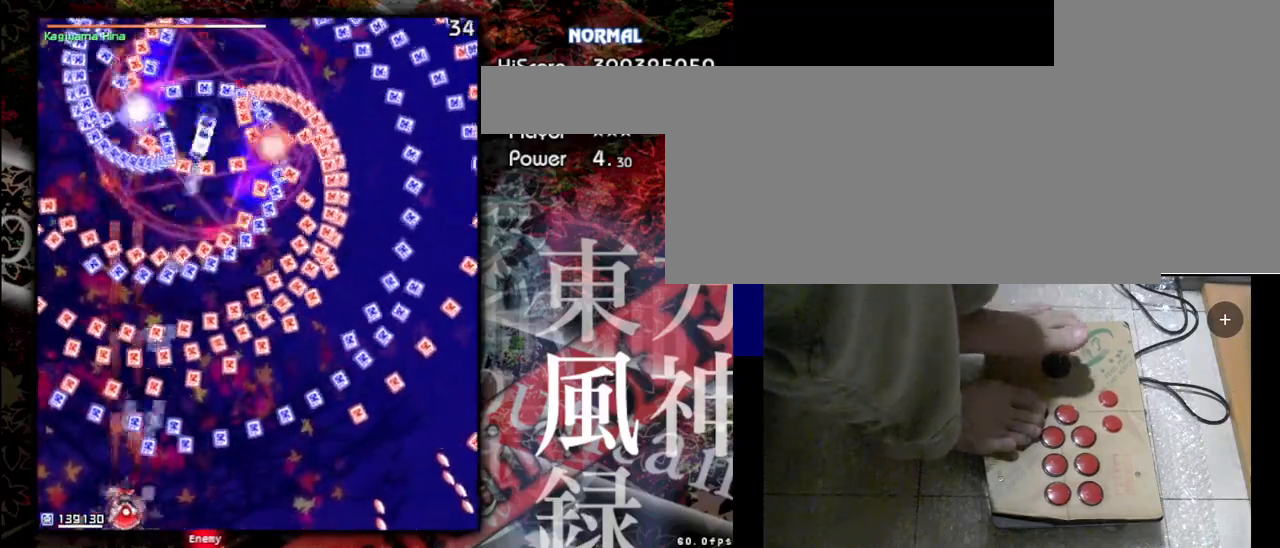
{"keys": ["left", "shift", "z"], "events": [[467, "left", "down"]]}
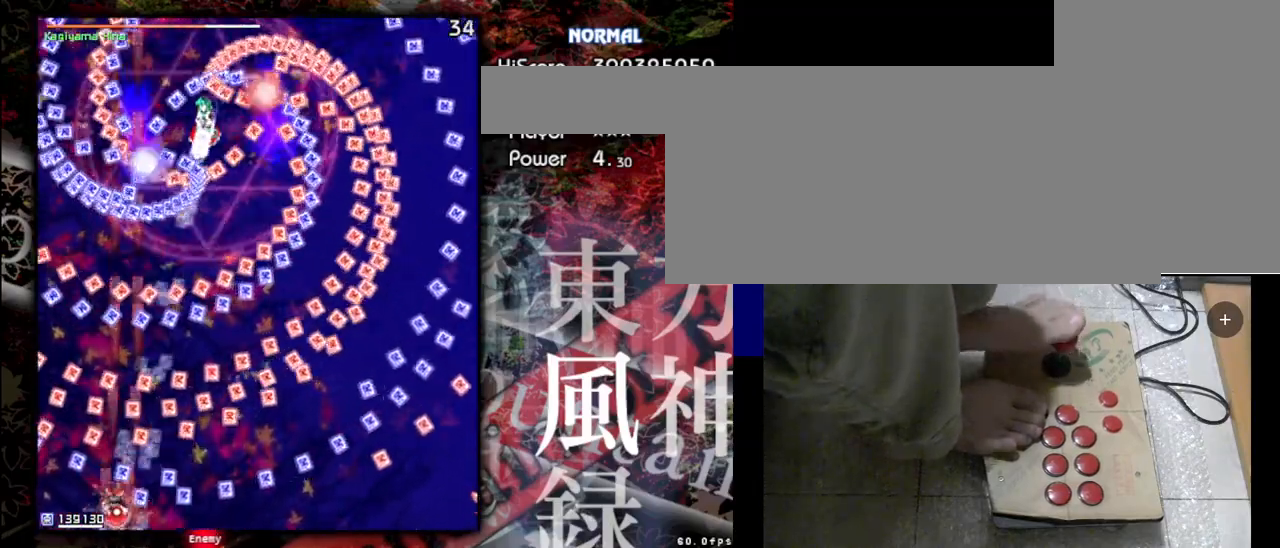
{"keys": ["shift", "z"], "events": [[233, "left", "up"]]}
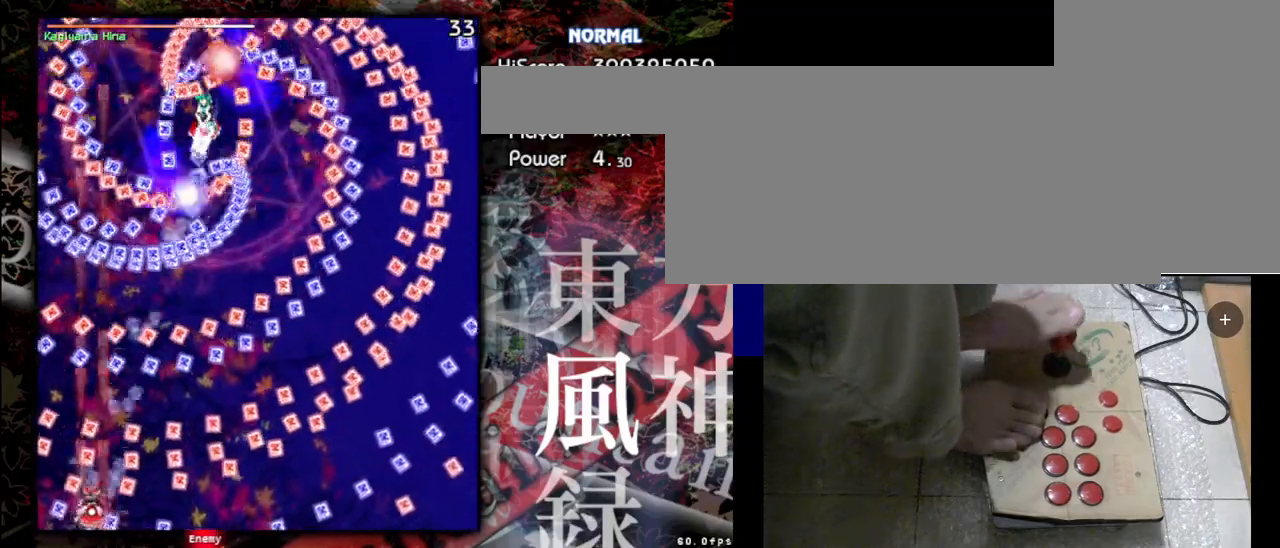
{"keys": ["shift", "z"], "events": []}
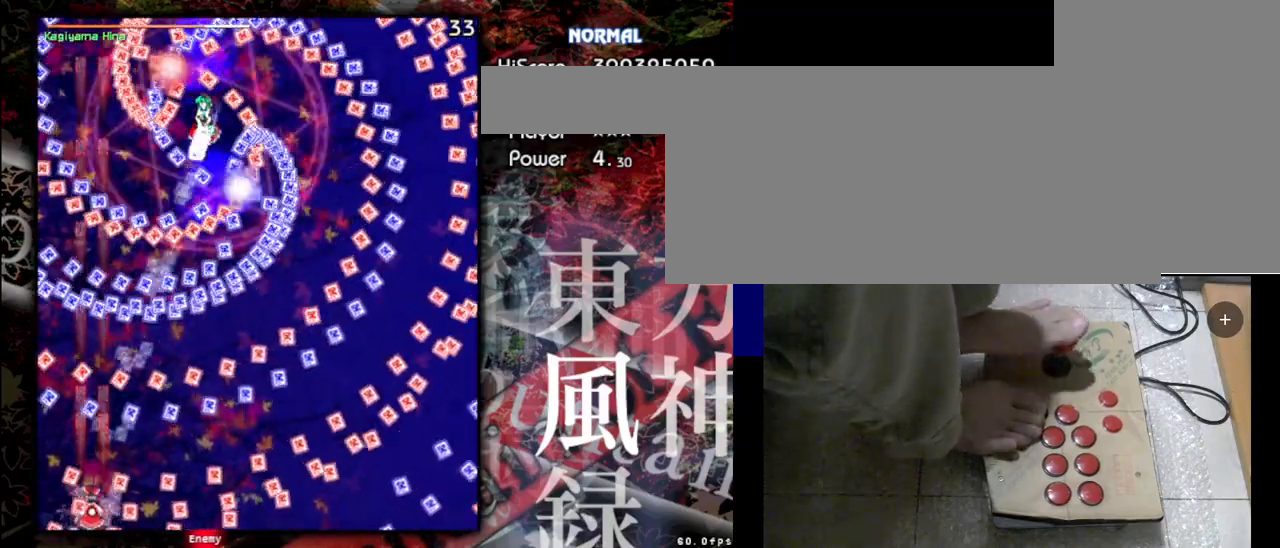
{"keys": ["shift", "z"], "events": []}
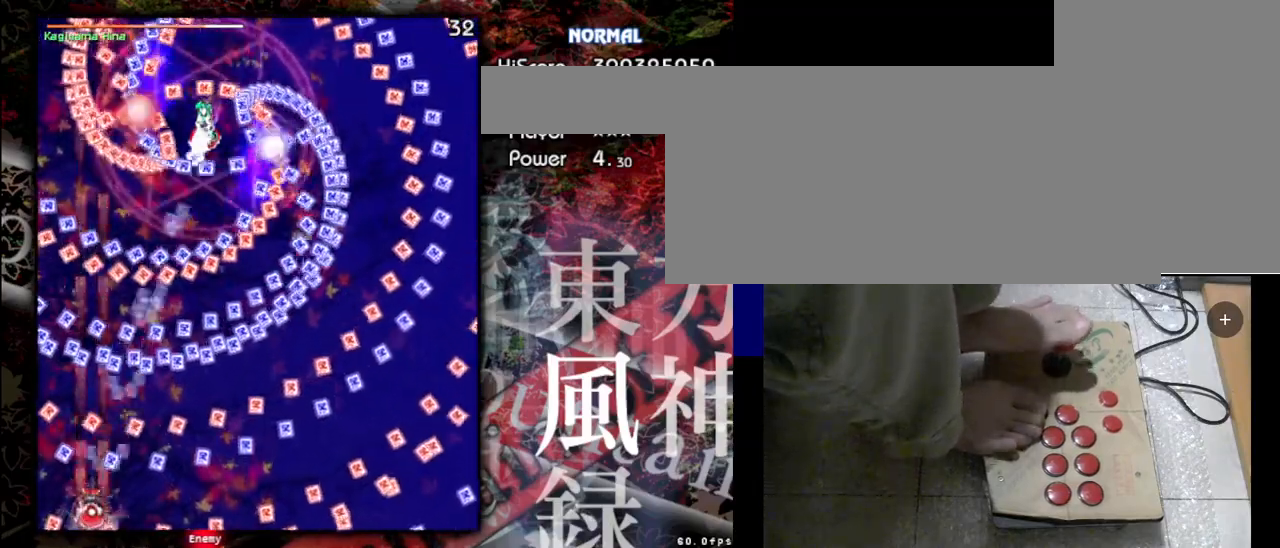
{"keys": ["shift", "z"], "events": [[67, "right", "down"], [200, "right", "up"]]}
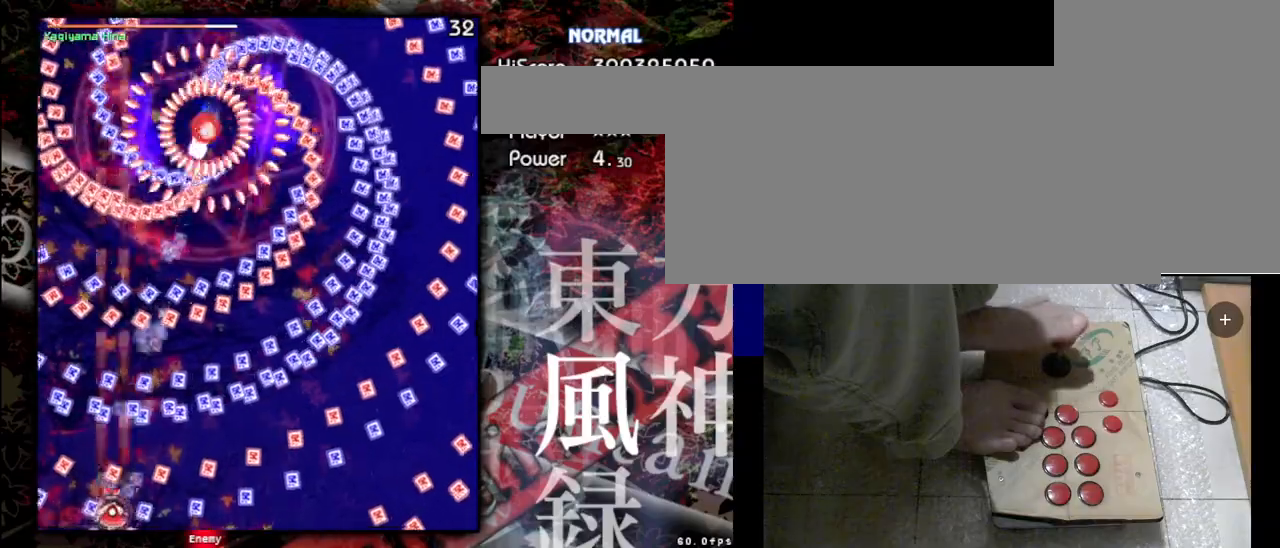
{"keys": ["shift", "z"], "events": []}
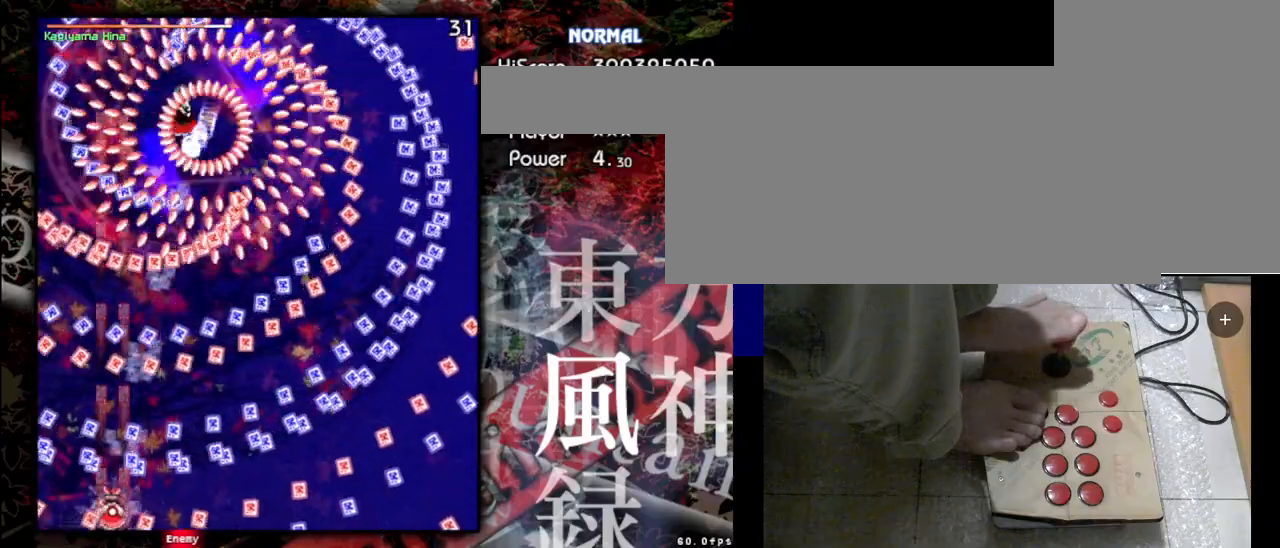
{"keys": ["shift", "z"], "events": []}
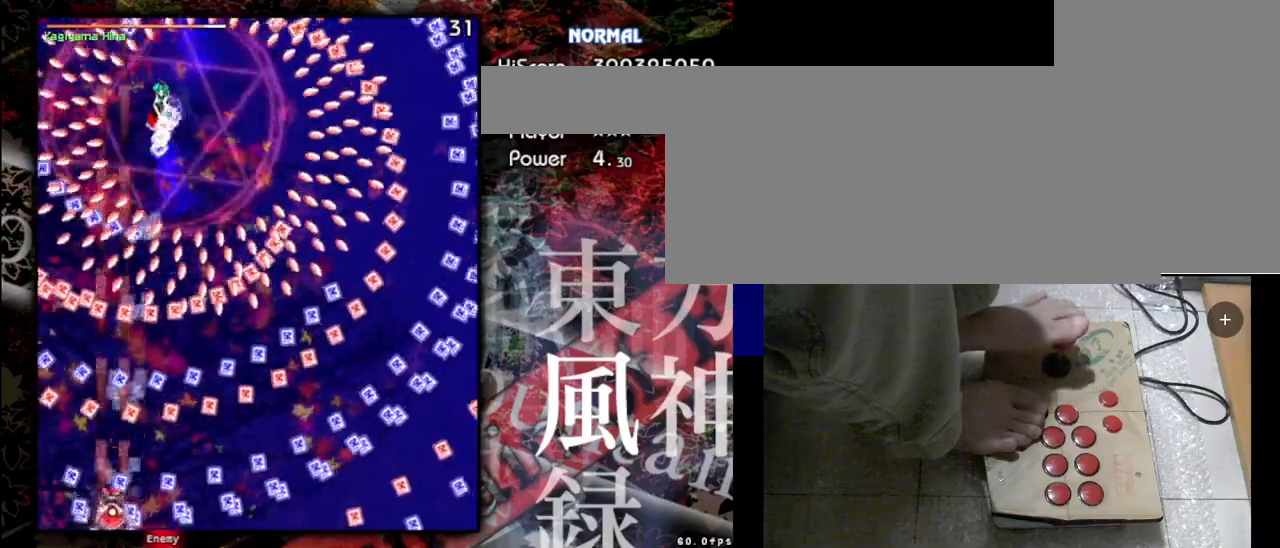
{"keys": ["shift", "z"], "events": [[133, "right", "down"], [233, "right", "up"]]}
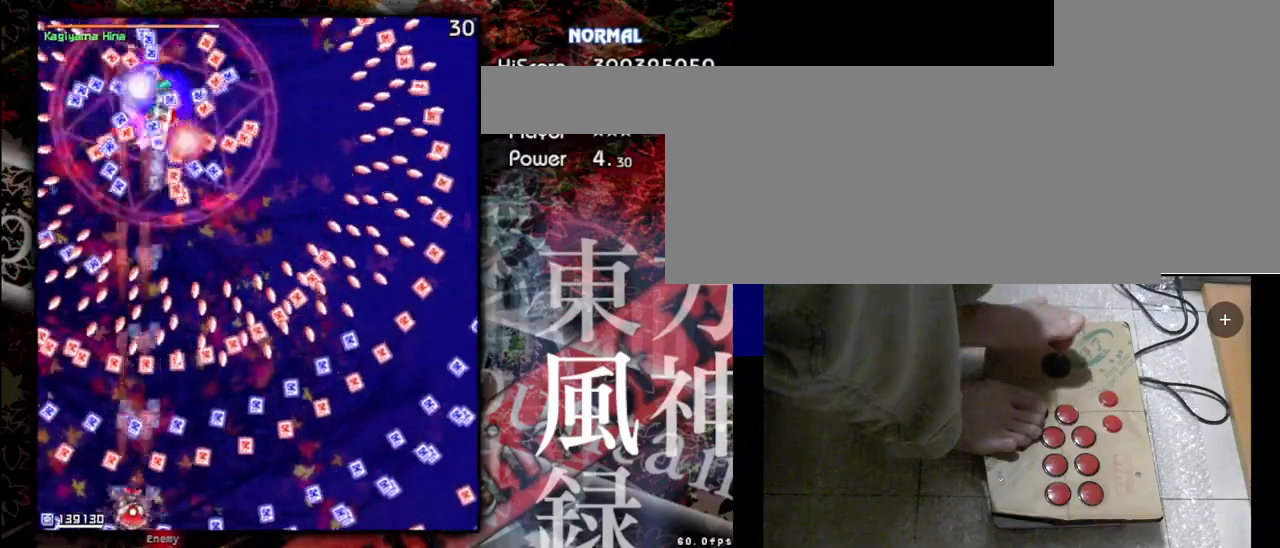
{"keys": ["shift", "z"], "events": []}
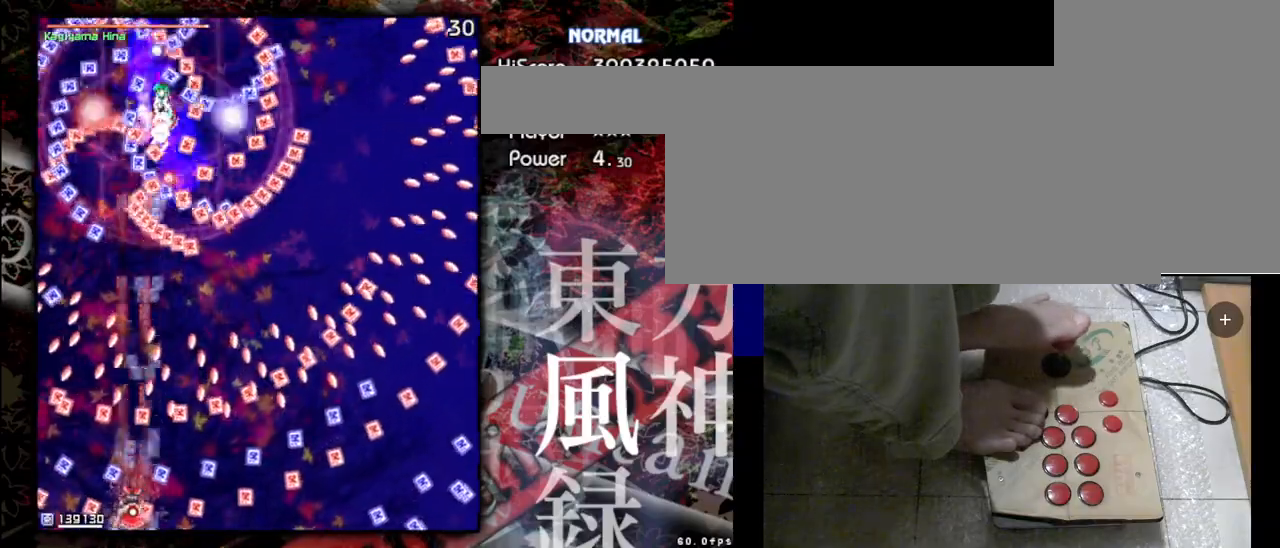
{"keys": ["shift", "z"], "events": []}
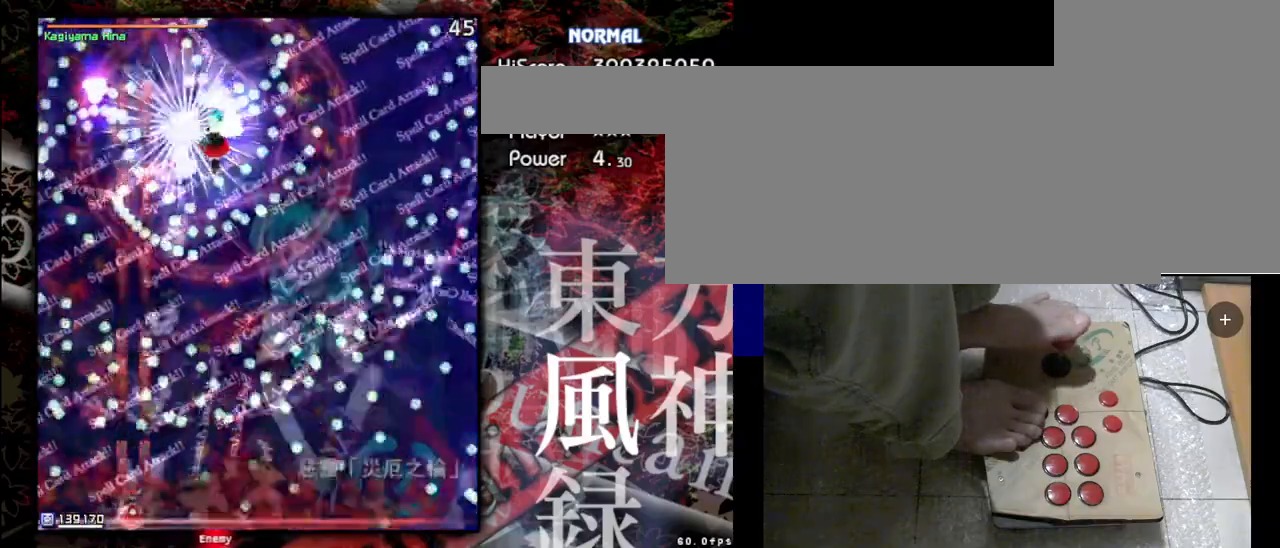
{"keys": ["right", "shift", "z"], "events": [[333, "right", "down"]]}
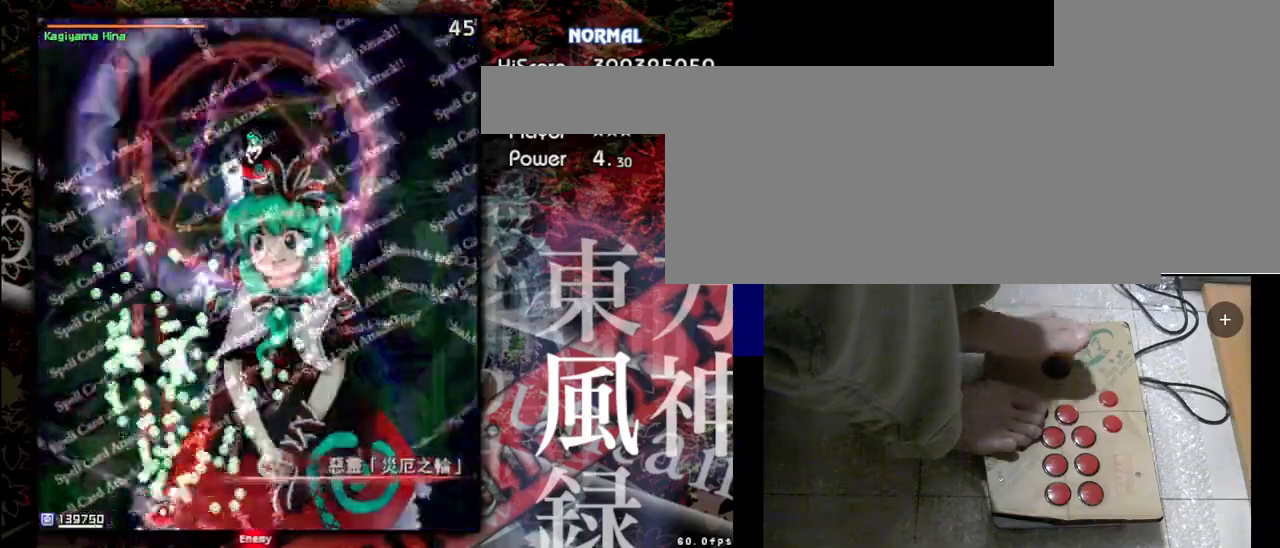
{"keys": ["right", "shift", "z"], "events": []}
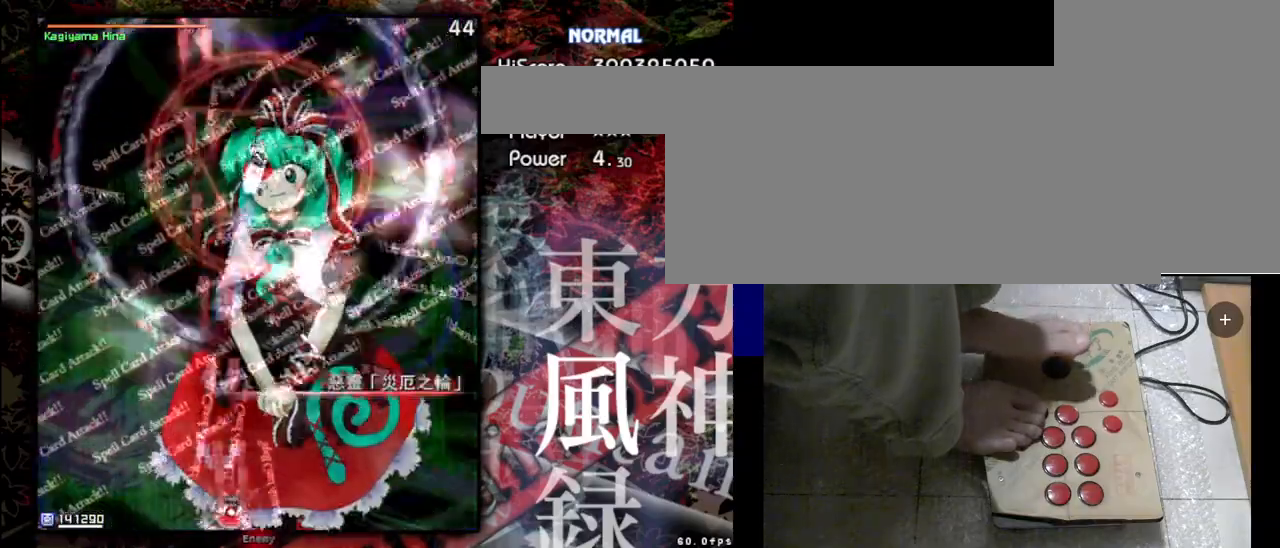
{"keys": ["shift", "z"], "events": [[300, "right", "up"]]}
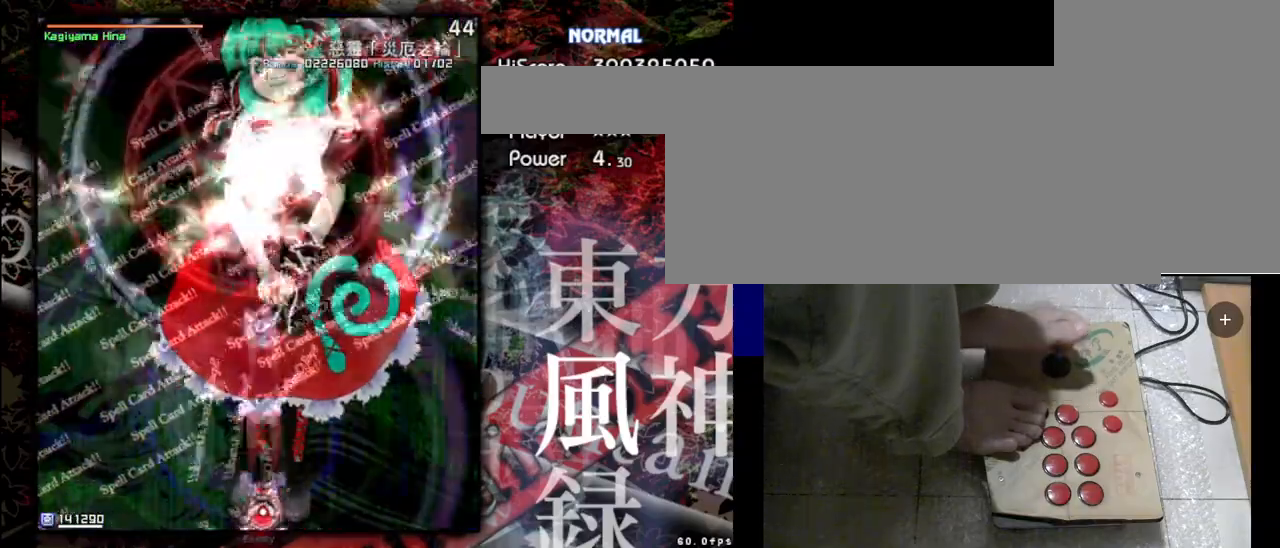
{"keys": ["shift", "z"], "events": []}
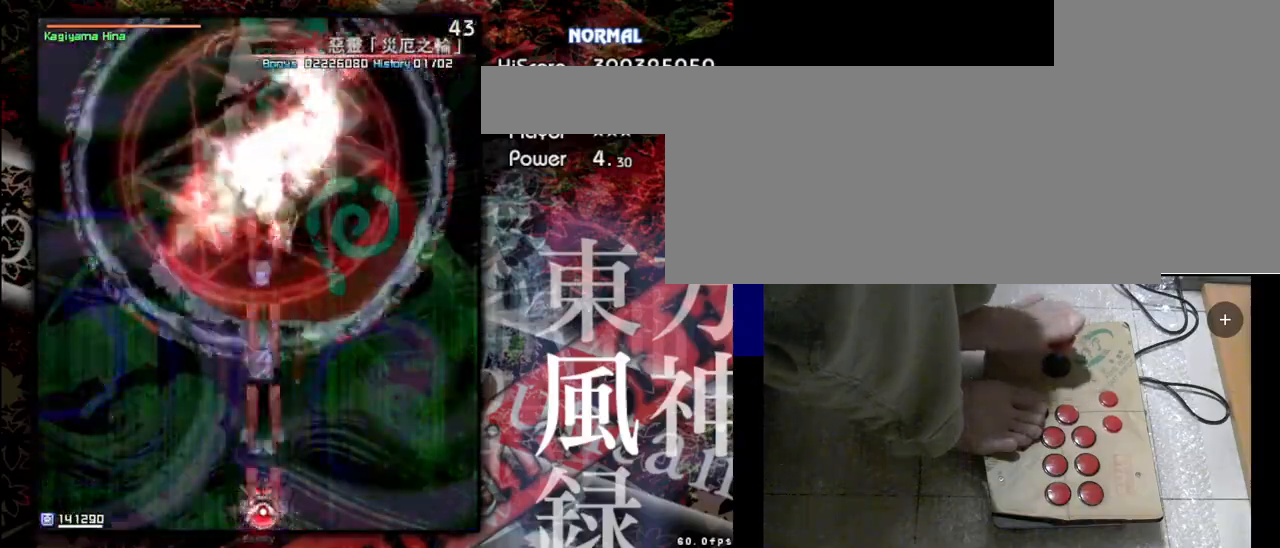
{"keys": ["shift", "z"], "events": []}
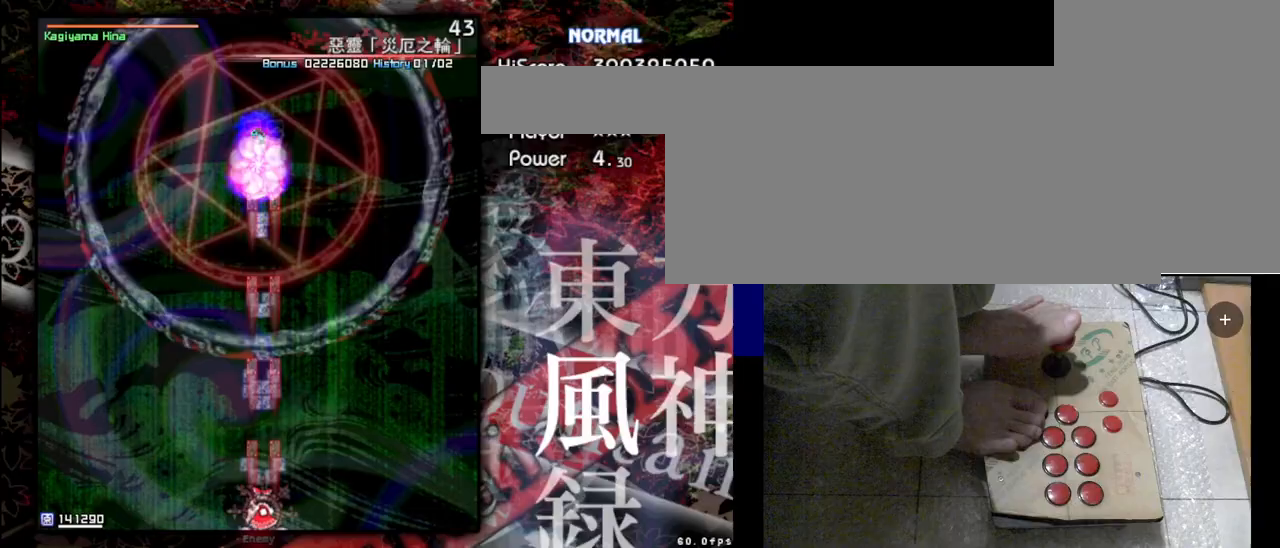
{"keys": ["shift", "z"], "events": []}
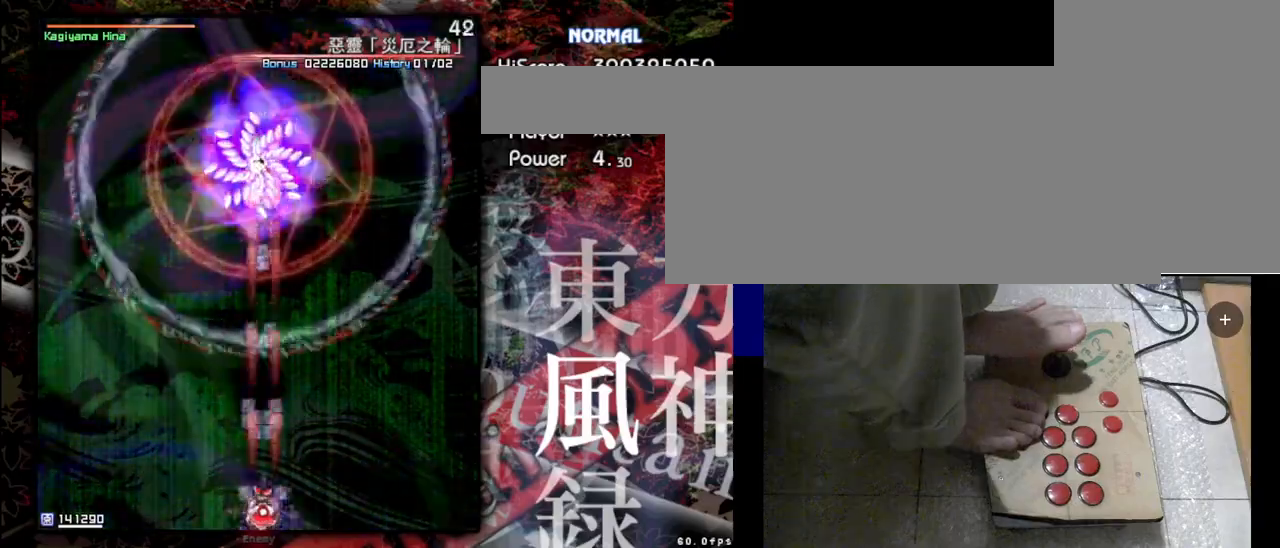
{"keys": ["shift", "z"], "events": []}